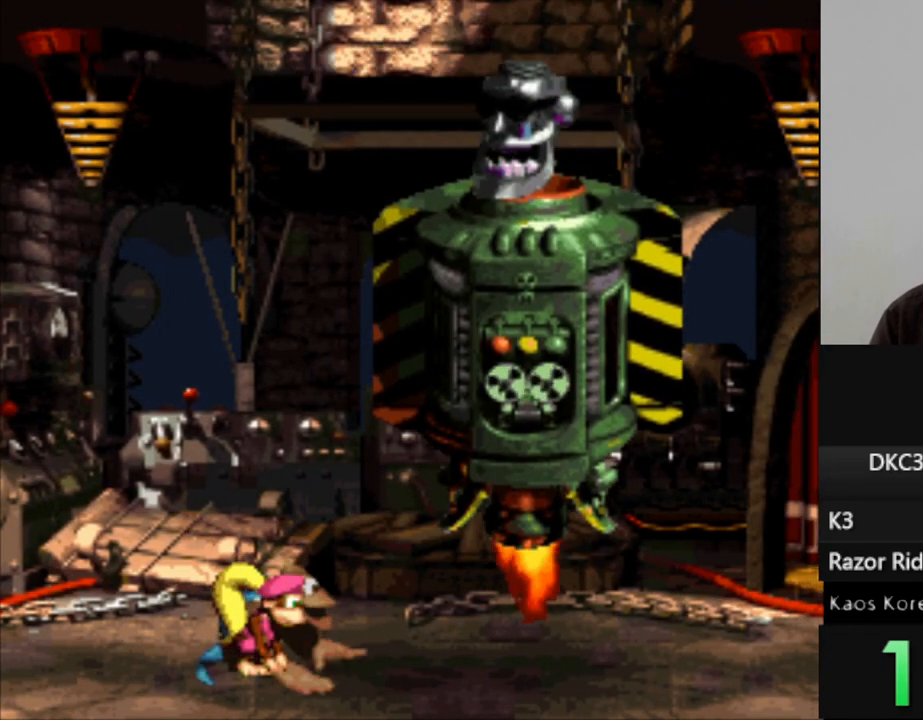
Gameplay with a controller (Nintendo layout); each line is a JSON object with the inputs held at the frame after it. "events" lists button and stick changes between this image and that frame as [ms after this image, input, new state], when the widget could be followed in between. Not read: L3 R3.
{"buttons": ["B"], "events": [[117, "B", "down"], [217, "B", "up"], [417, "B", "down"]]}
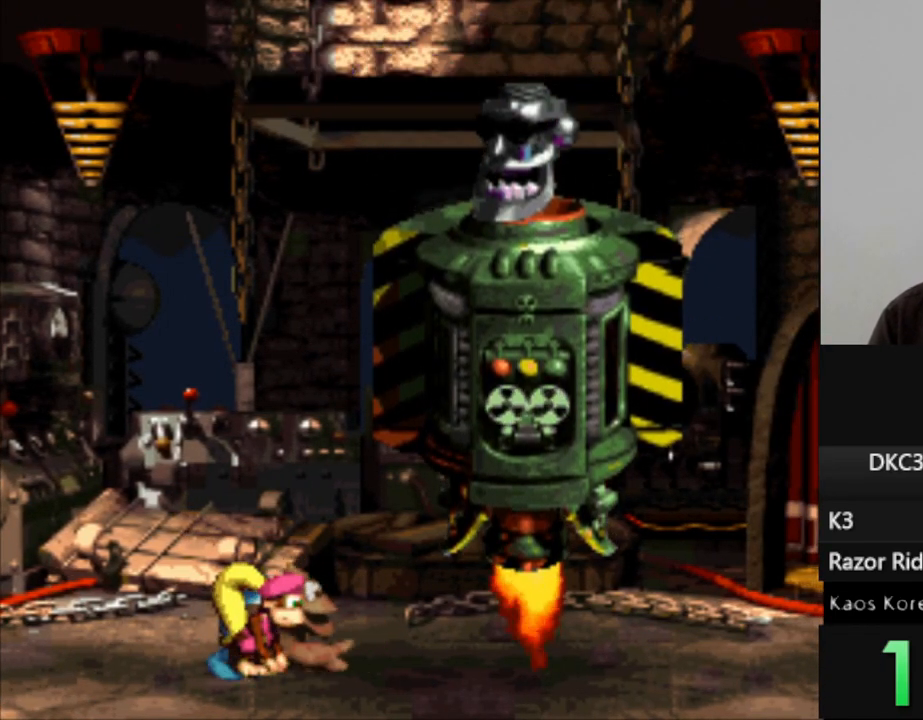
{"buttons": ["B"], "events": [[17, "B", "up"], [150, "B", "down"]]}
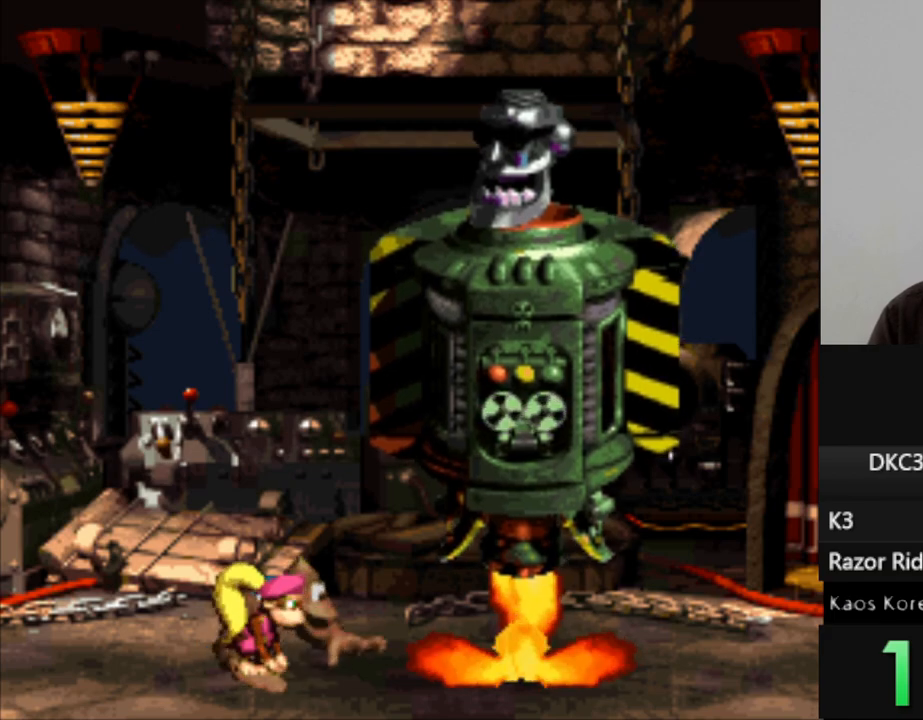
{"buttons": ["Y", "DPAD_LEFT"], "events": [[33, "B", "up"], [400, "DPAD_LEFT", "down"], [450, "Y", "down"]]}
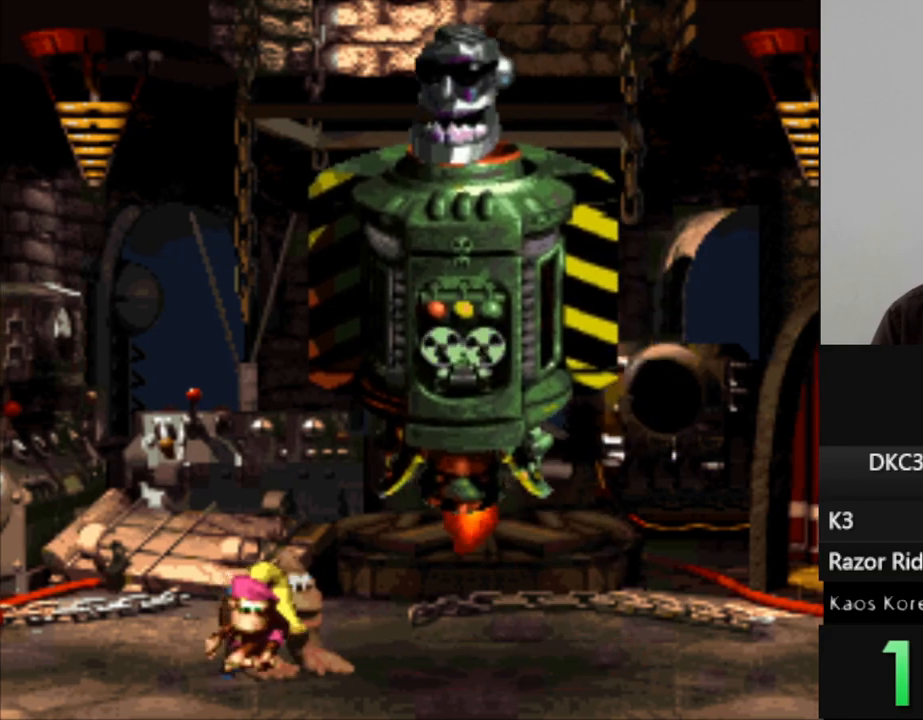
{"buttons": ["Y", "DPAD_LEFT"], "events": []}
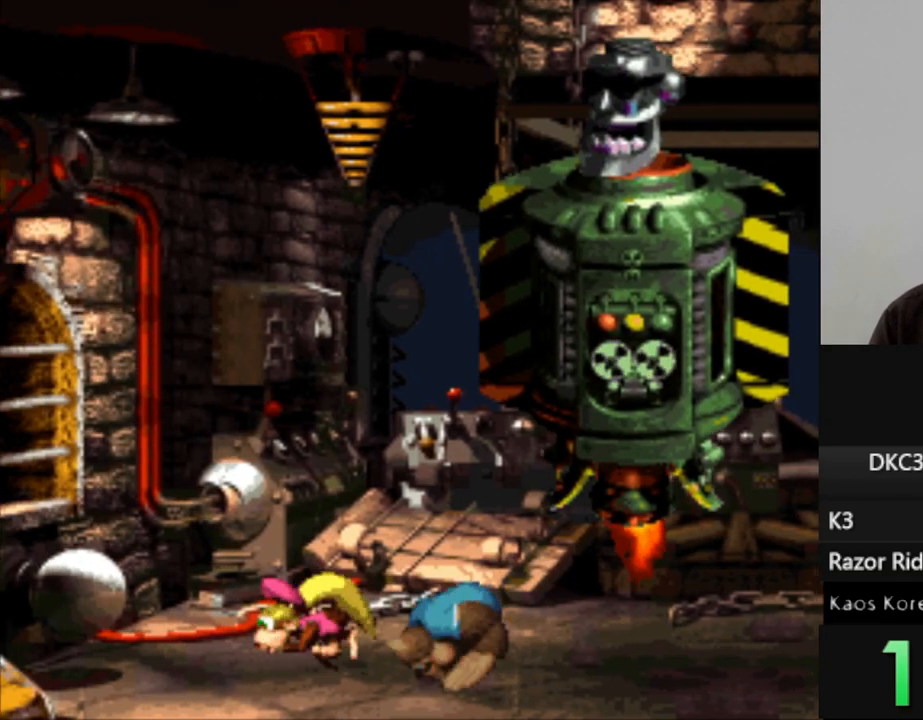
{"buttons": ["Y", "DPAD_LEFT"], "events": [[233, "B", "down"], [400, "B", "up"]]}
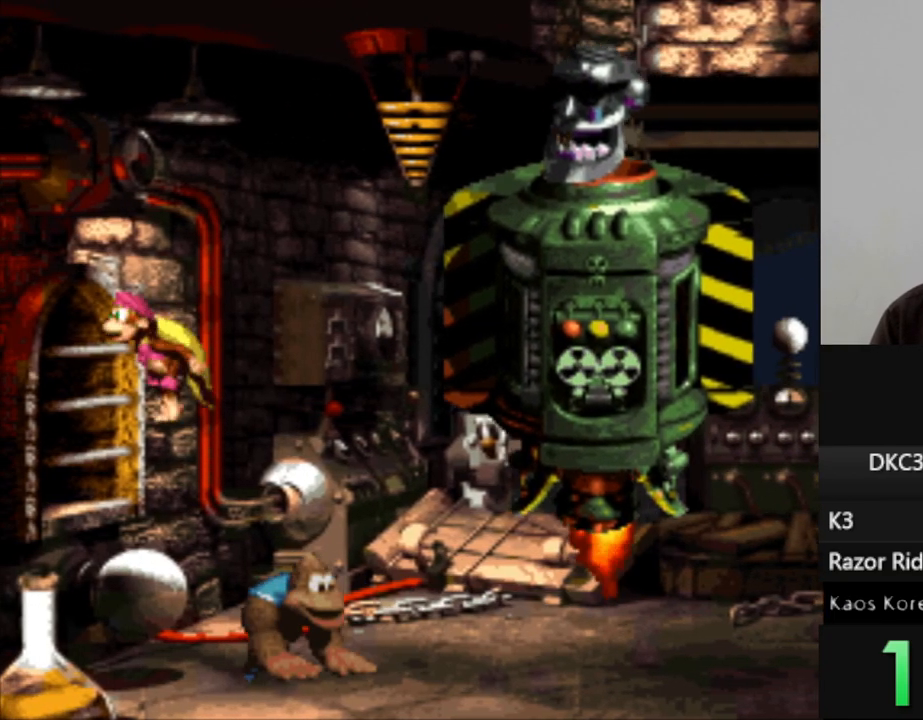
{"buttons": ["Y"], "events": [[100, "DPAD_LEFT", "up"]]}
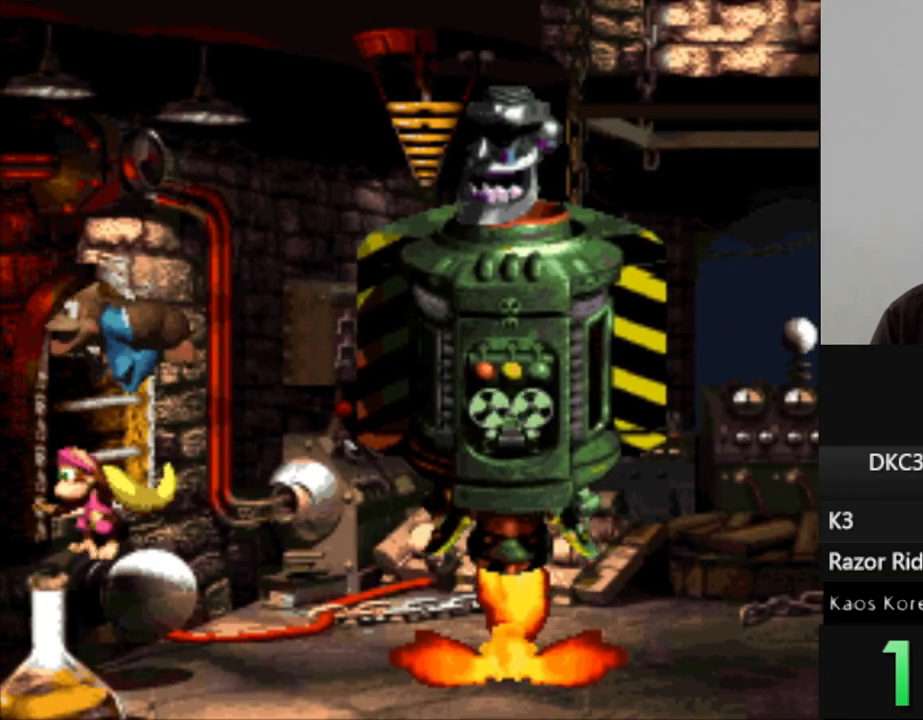
{"buttons": ["Y"], "events": []}
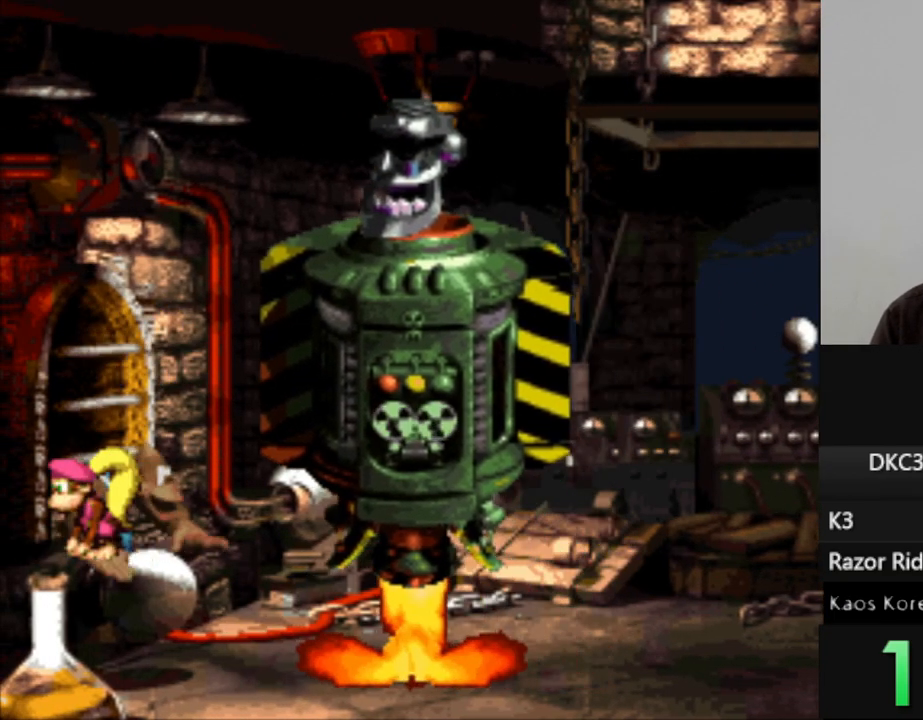
{"buttons": ["Y"], "events": []}
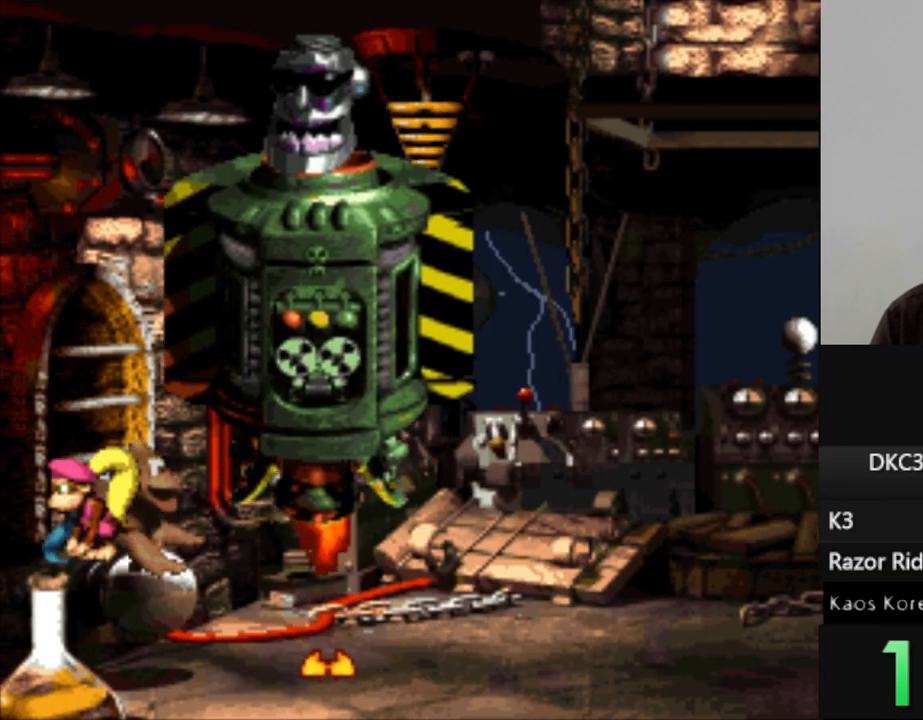
{"buttons": ["Y"], "events": []}
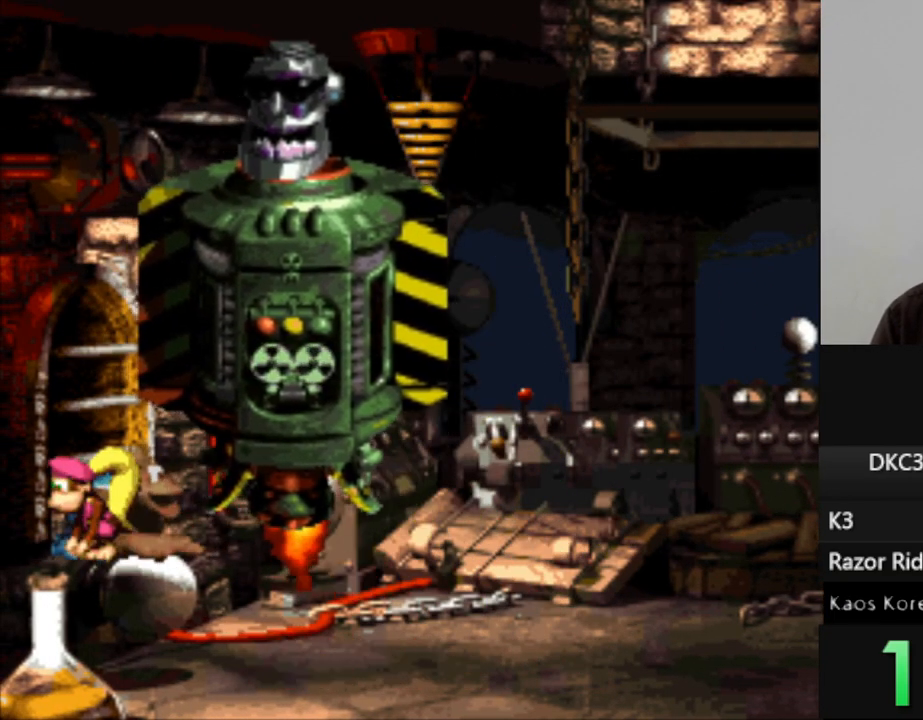
{"buttons": ["Y"], "events": []}
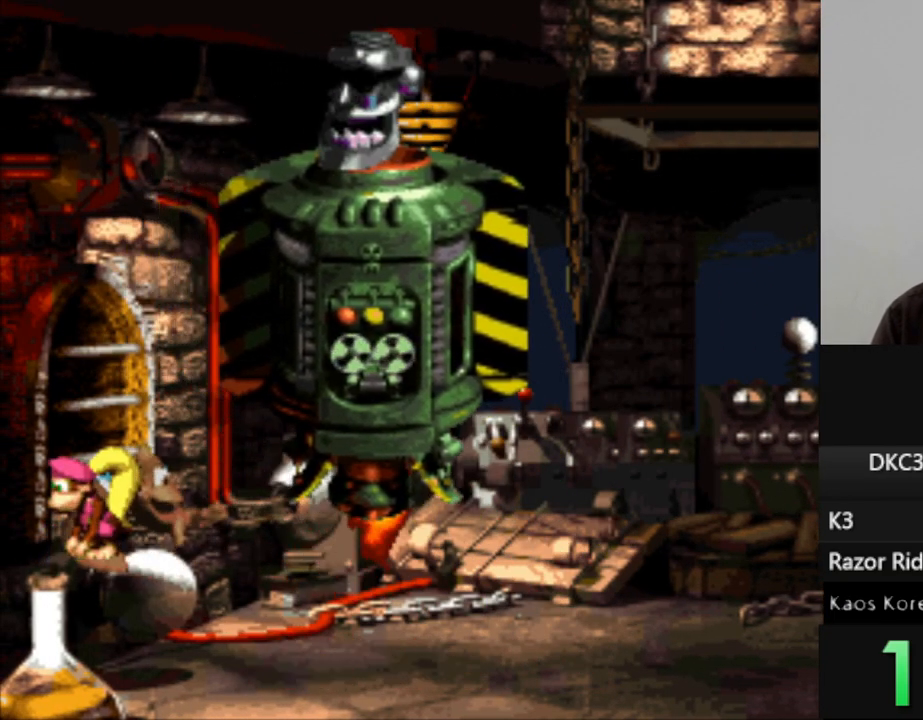
{"buttons": ["Y", "DPAD_RIGHT"], "events": [[367, "DPAD_RIGHT", "down"]]}
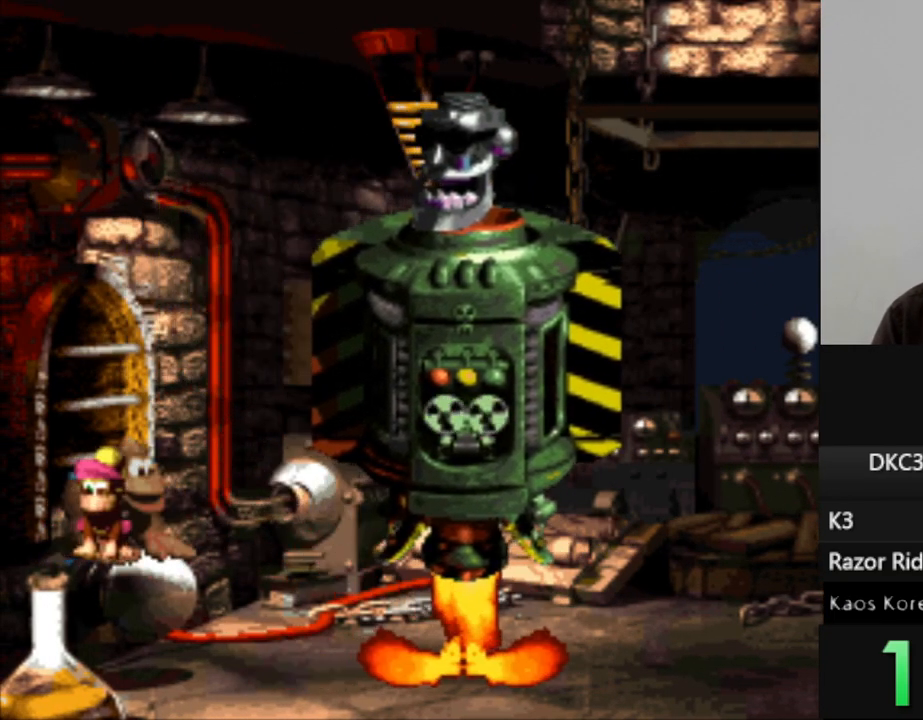
{"buttons": ["Y", "DPAD_RIGHT"], "events": [[150, "DPAD_RIGHT", "up"], [400, "DPAD_RIGHT", "down"]]}
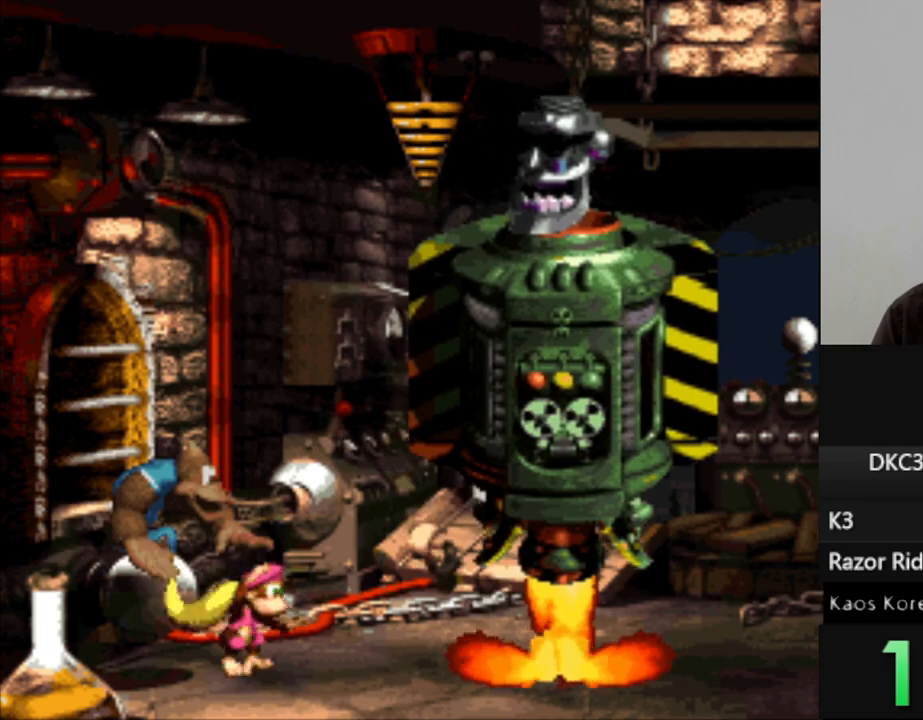
{"buttons": ["Y"], "events": [[217, "DPAD_RIGHT", "up"]]}
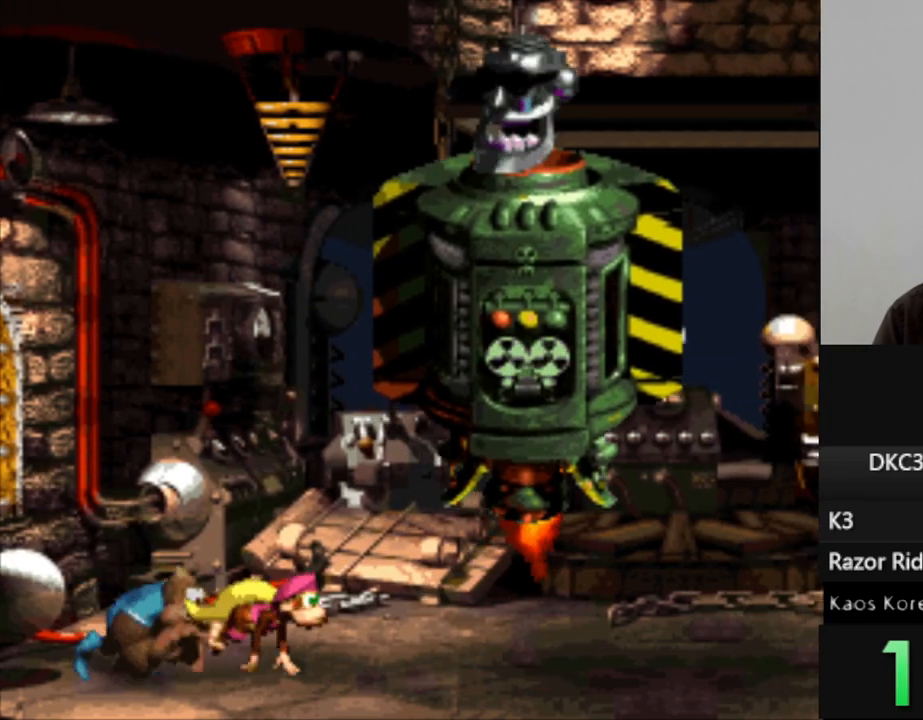
{"buttons": ["Y"], "events": [[17, "DPAD_RIGHT", "down"], [200, "DPAD_RIGHT", "up"]]}
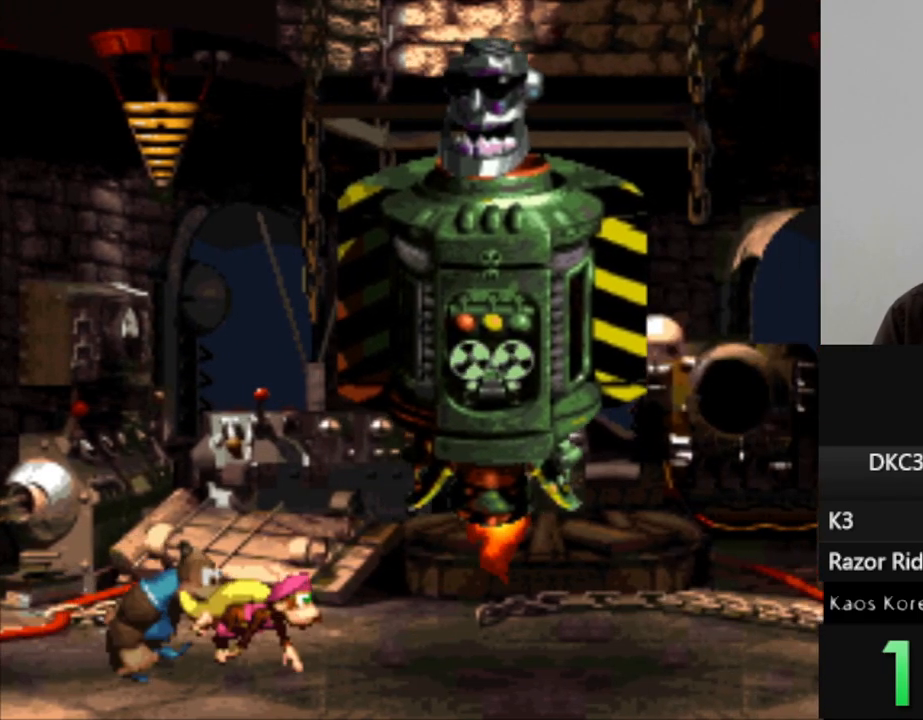
{"buttons": ["Y"], "events": [[100, "DPAD_RIGHT", "down"], [283, "DPAD_RIGHT", "up"]]}
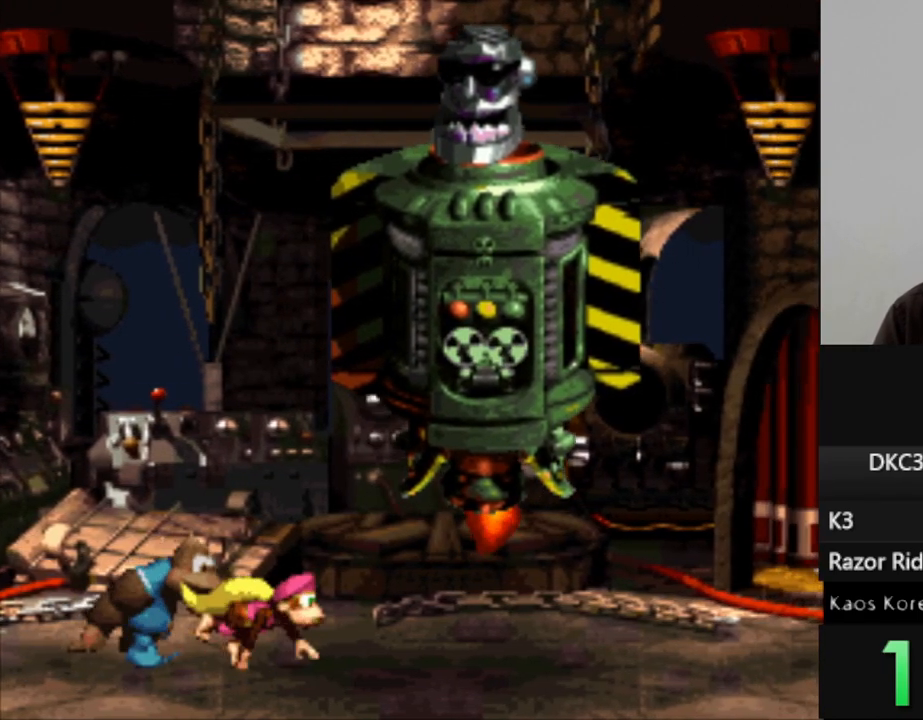
{"buttons": ["Y"], "events": [[217, "DPAD_RIGHT", "down"], [333, "DPAD_RIGHT", "up"]]}
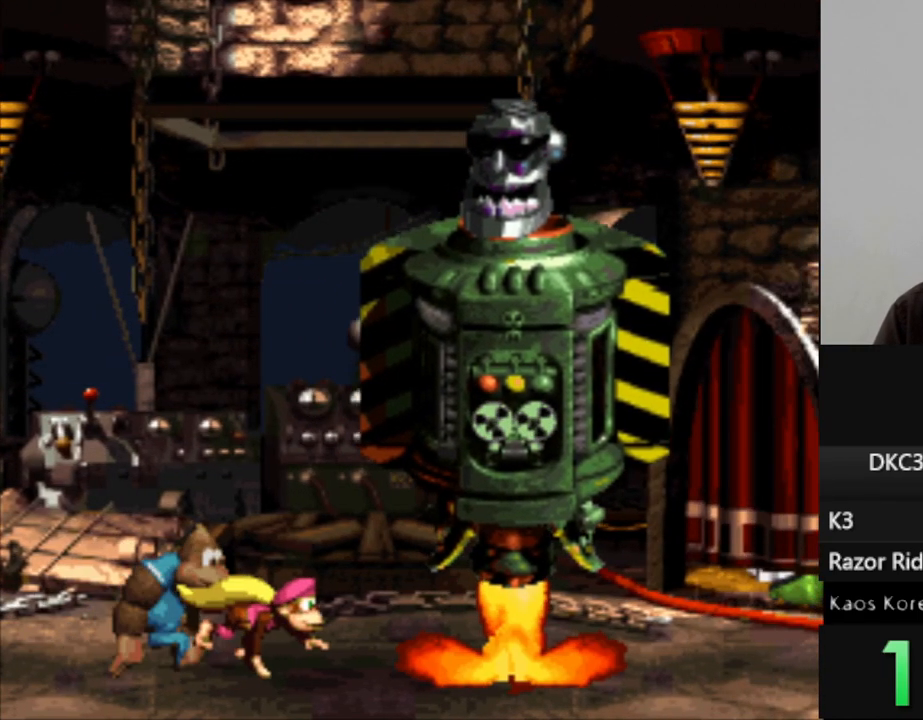
{"buttons": ["Y", "DPAD_RIGHT"], "events": [[83, "DPAD_RIGHT", "down"], [183, "DPAD_RIGHT", "up"], [367, "DPAD_RIGHT", "down"]]}
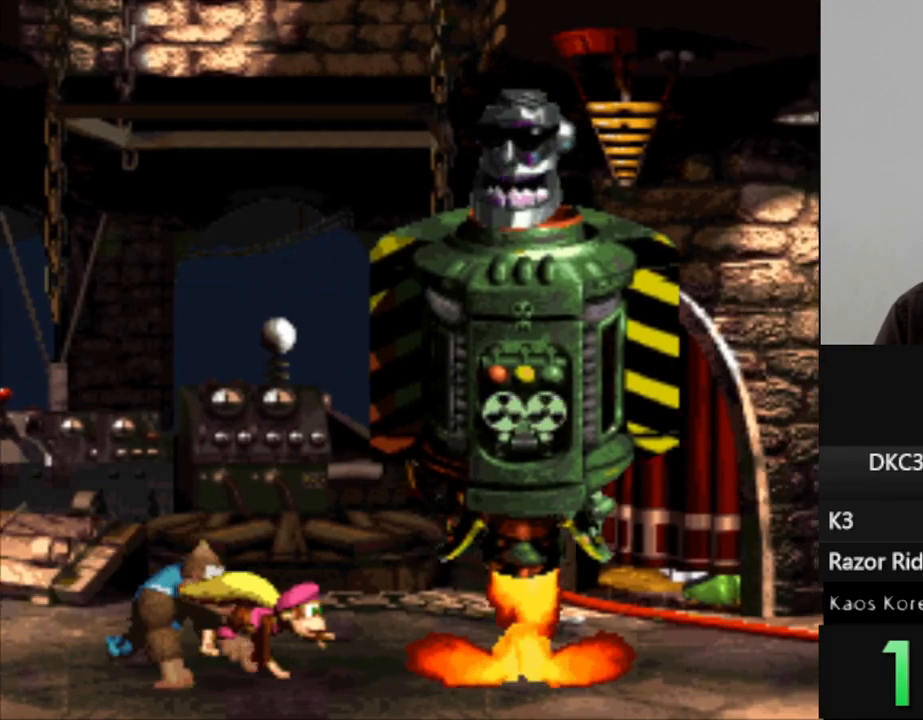
{"buttons": ["Y", "DPAD_RIGHT"], "events": [[17, "DPAD_RIGHT", "up"], [250, "DPAD_RIGHT", "down"]]}
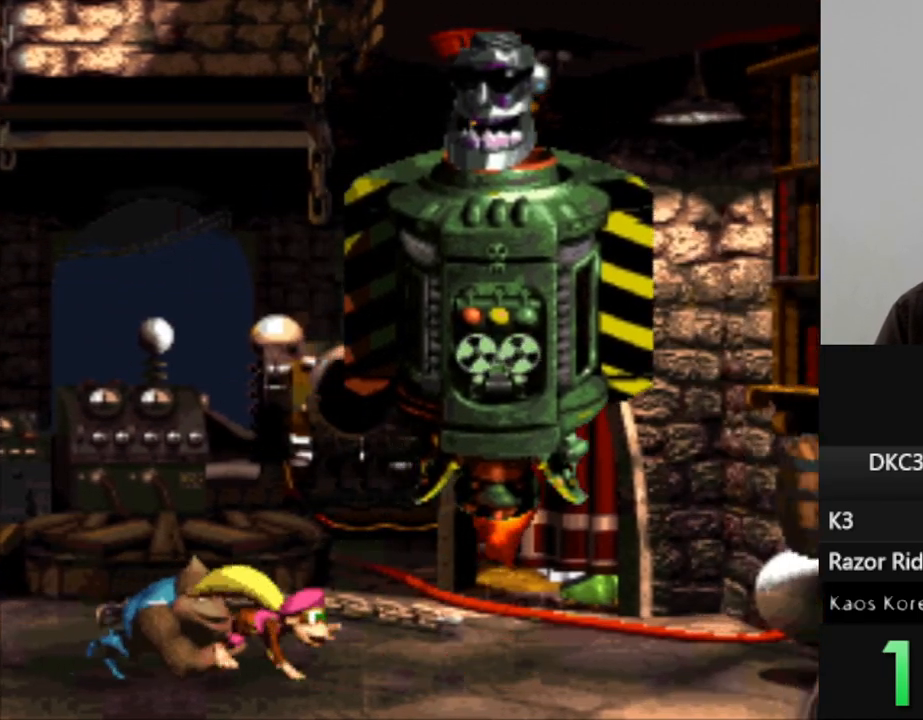
{"buttons": ["Y", "DPAD_RIGHT"], "events": []}
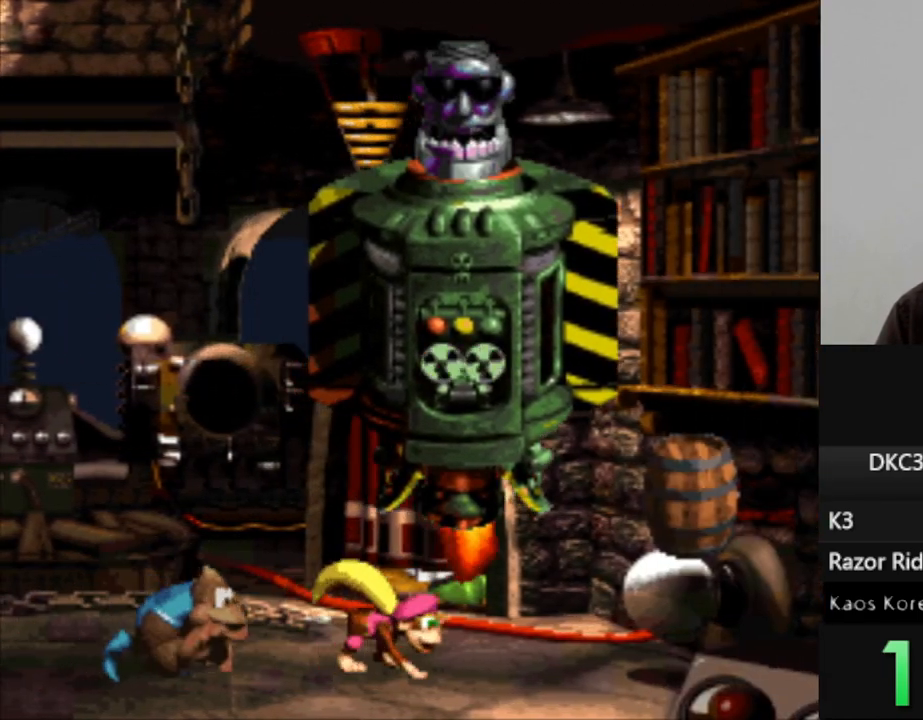
{"buttons": ["B", "Y", "DPAD_RIGHT"], "events": [[333, "B", "down"]]}
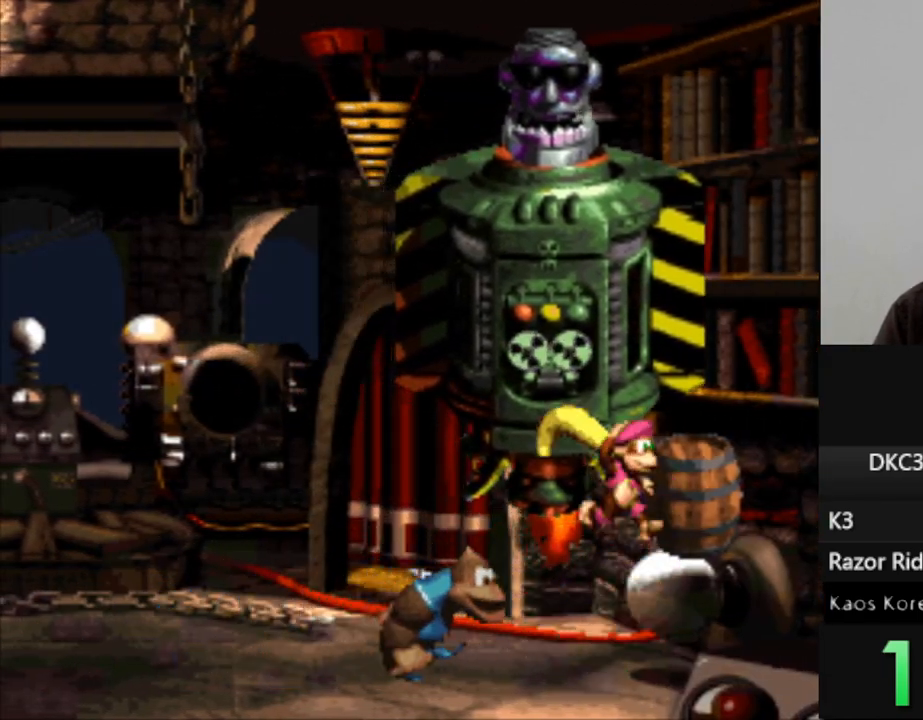
{"buttons": ["Y"], "events": [[167, "B", "up"], [467, "DPAD_RIGHT", "up"]]}
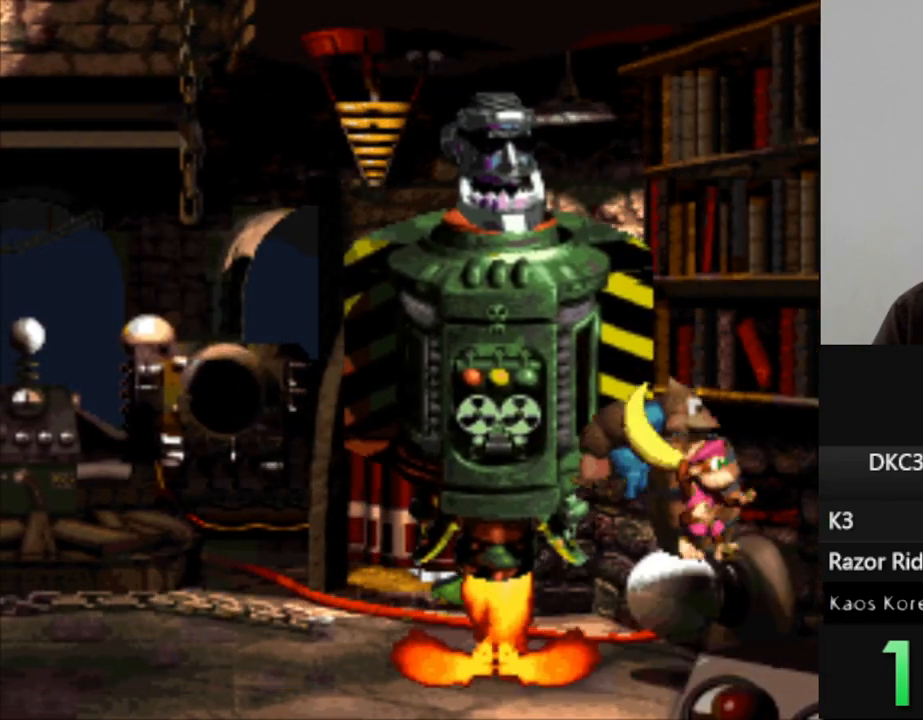
{"buttons": ["Y", "DPAD_RIGHT"], "events": [[433, "DPAD_RIGHT", "down"]]}
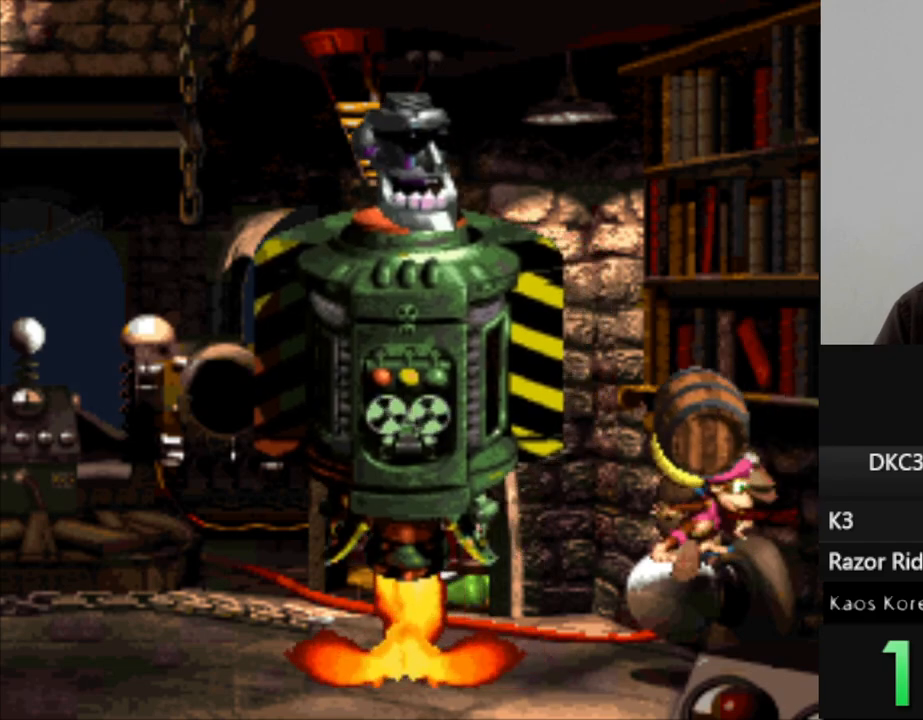
{"buttons": ["Y", "DPAD_LEFT"], "events": [[183, "DPAD_RIGHT", "up"], [500, "DPAD_LEFT", "down"]]}
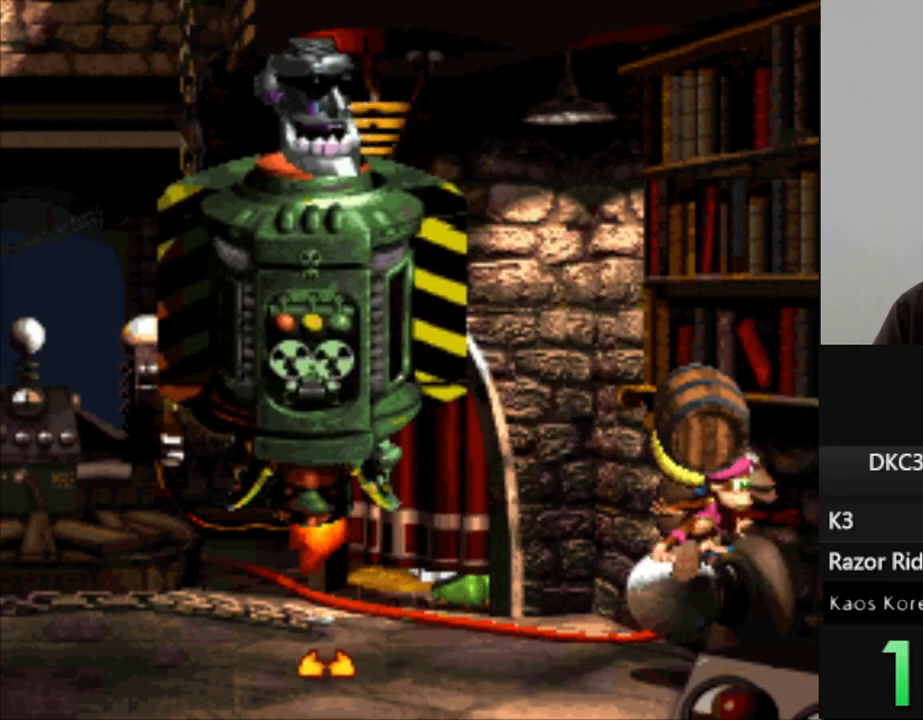
{"buttons": ["Y"], "events": [[400, "DPAD_LEFT", "up"]]}
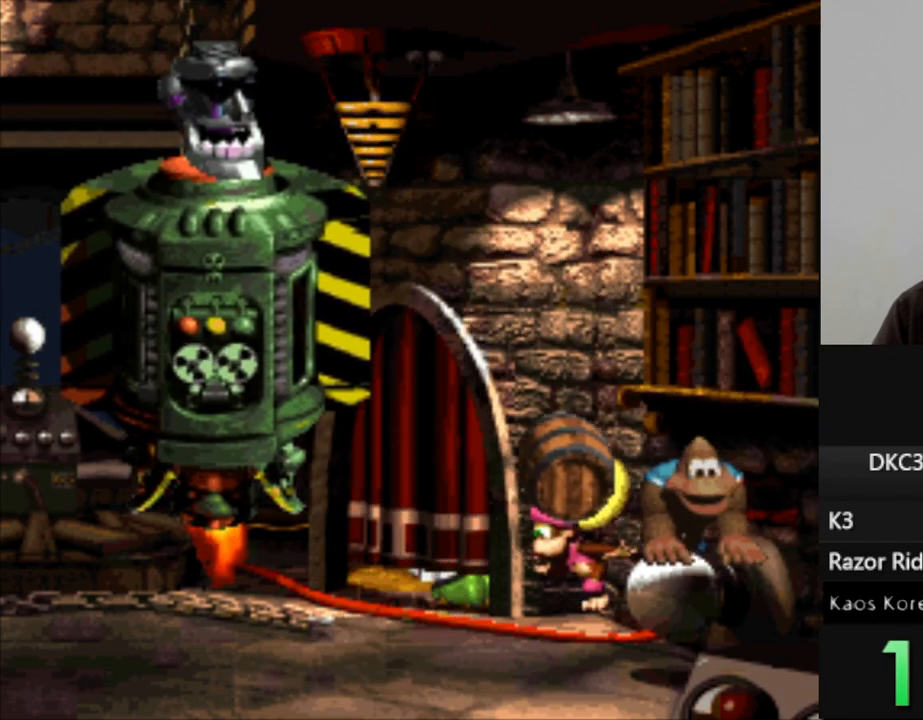
{"buttons": ["Y"], "events": []}
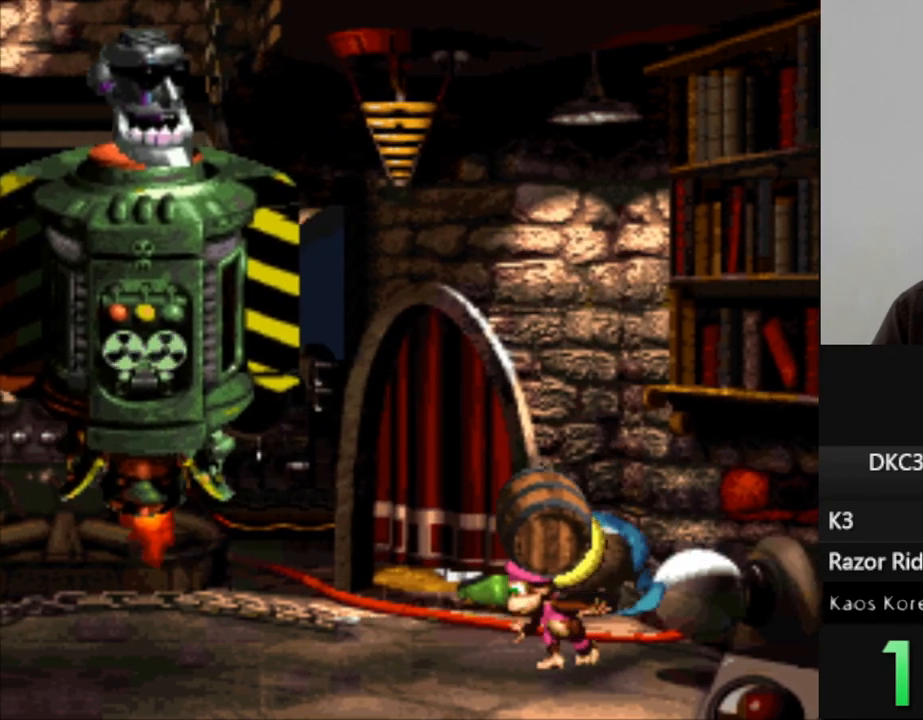
{"buttons": ["Y"], "events": [[117, "DPAD_LEFT", "down"], [417, "DPAD_LEFT", "up"]]}
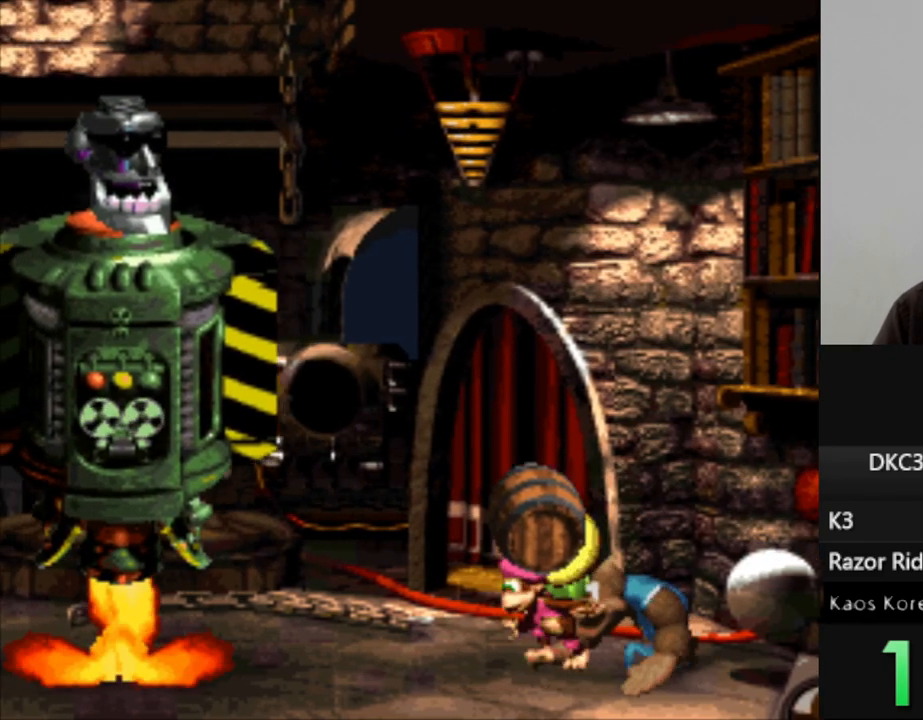
{"buttons": ["Y", "DPAD_LEFT"], "events": [[200, "DPAD_LEFT", "down"]]}
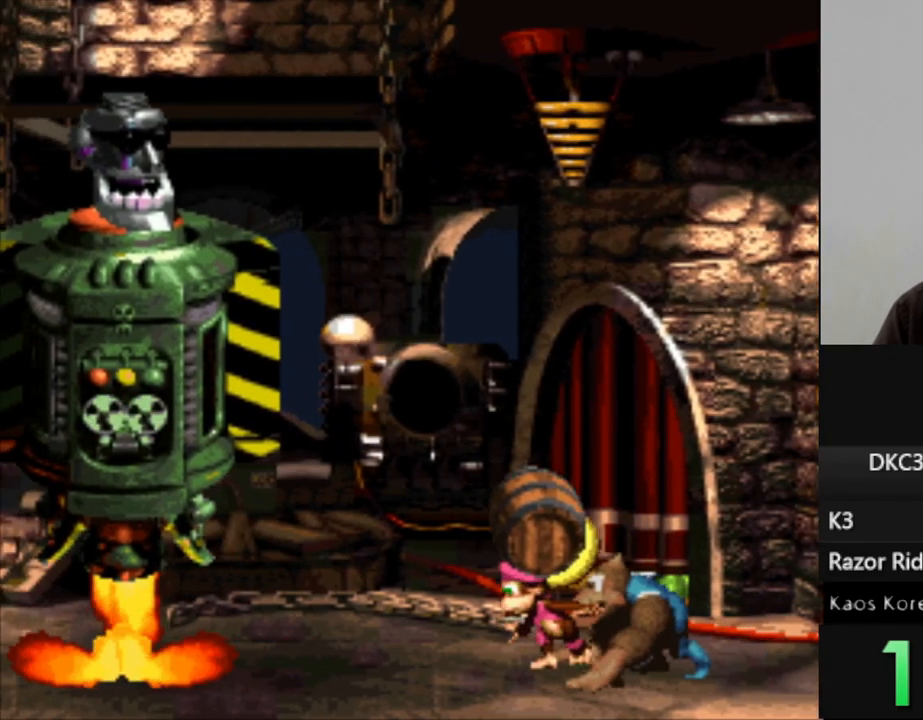
{"buttons": ["Y"], "events": [[167, "DPAD_LEFT", "up"]]}
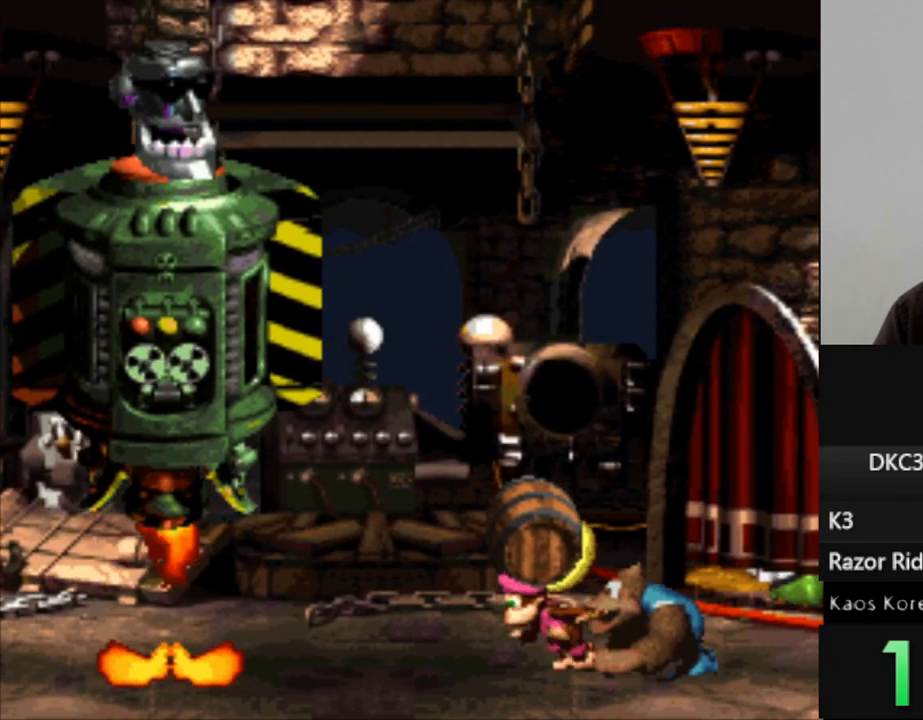
{"buttons": ["Y"], "events": []}
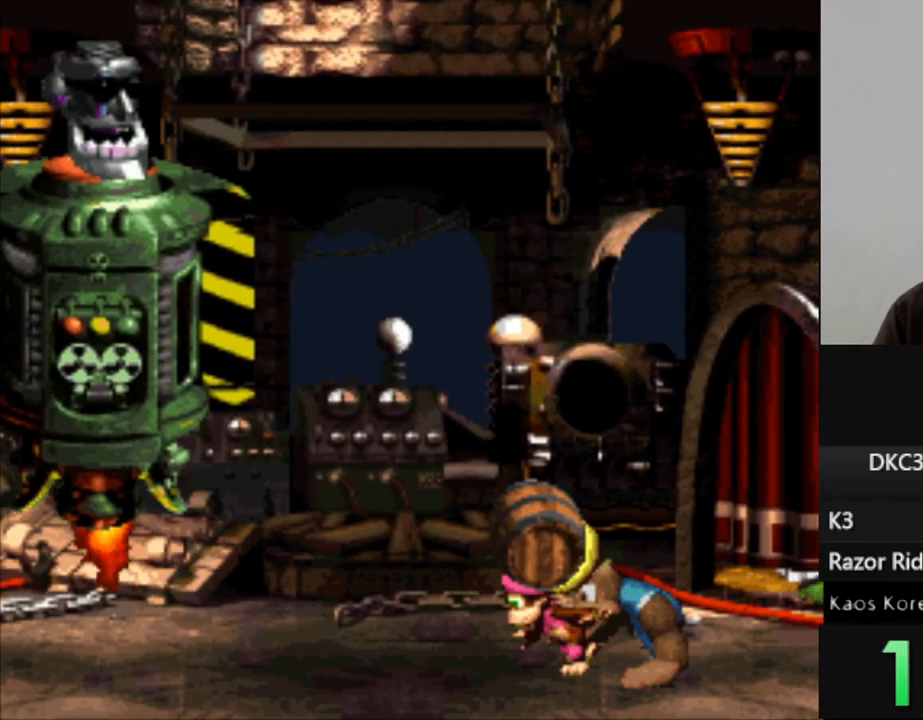
{"buttons": ["Y", "DPAD_RIGHT"], "events": [[83, "DPAD_RIGHT", "down"]]}